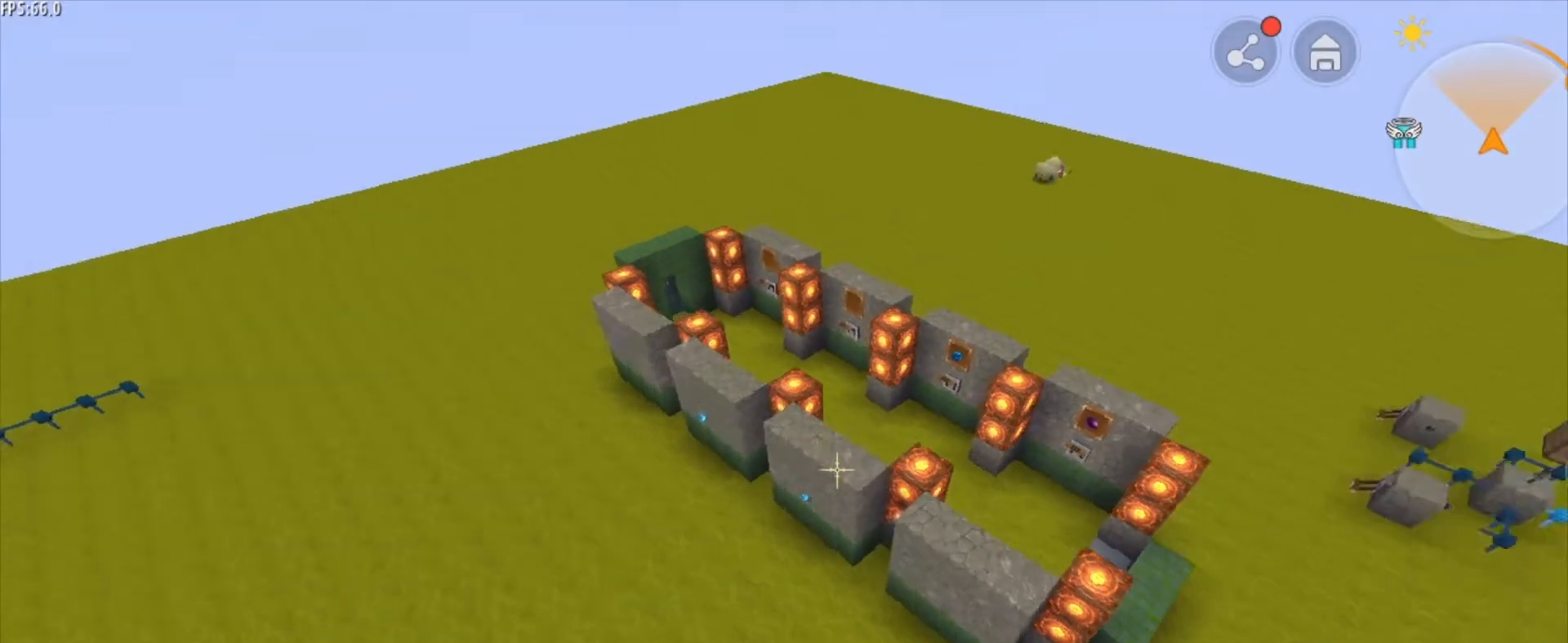
Gameplay with keyboard and mouse; each line is a JSON object with the keys and mouse buttons held at the frame after it. "events" lists presses ("down") and releases ("up") of "1", "2", "3", "4", "5", "a", "alt", "c", "caps_lock", "ctrl", "d", "e", "f", "g", "q", "r", "s", "shift", "space", "t", "tab", "v", "w", "x", "z", "mouse_left", "mouse_wheel" and "mouse_right" between this image and that frame as [ms after this image, input, new state], when the widget could be followed in between. "mouse_left", "mouse_wheel", "mouse_right" = the "left", "wheel", "right" buttons of the "mouse" list. No other keys are recorded. Fast repeated clicks can show as one long hold. "wheel" means that the mouse wheel is clicked or scrolled. "mouse_move" is the direction in which the mouse moves at that frame (one of eight, or "still"), when it could be read.
{"keys": ["a", "shift"], "mouse": [], "mouse_move": "still", "events": [[291, "shift", "down"]]}
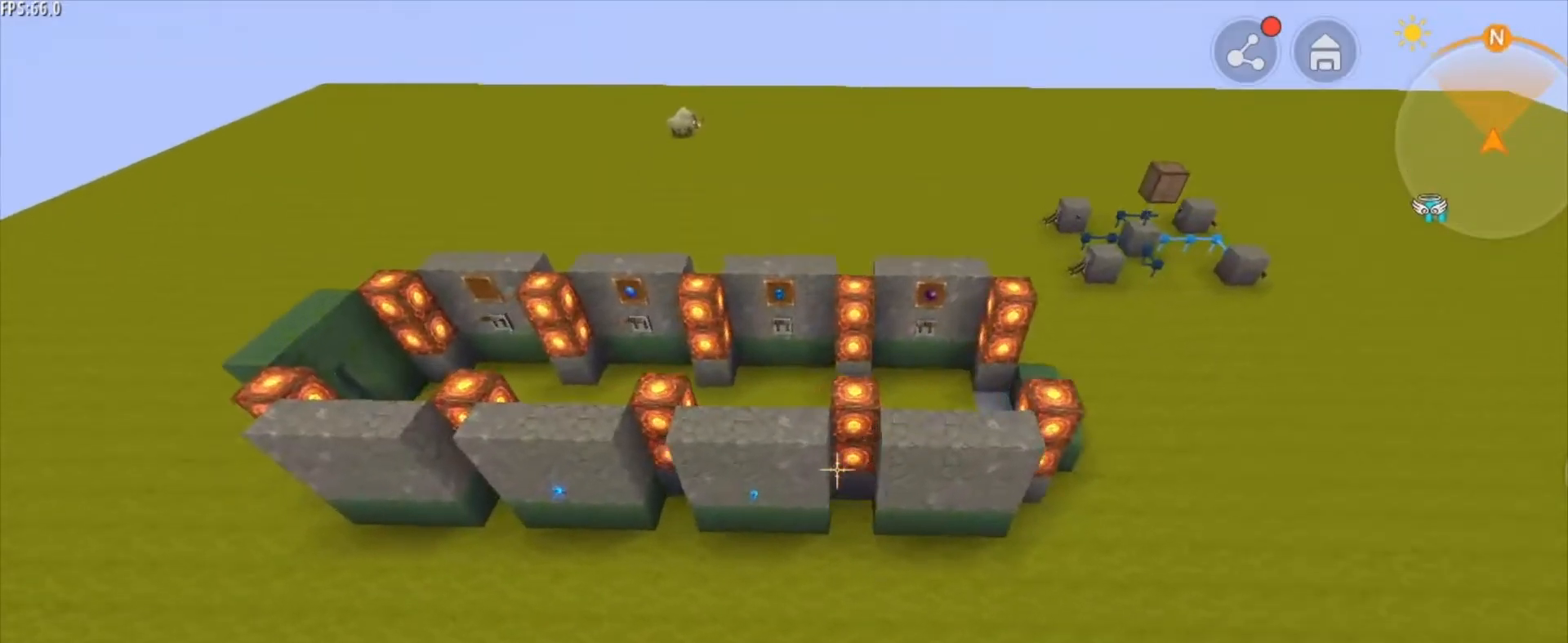
{"keys": ["shift"], "mouse": [], "mouse_move": "still", "events": [[334, "a", "up"]]}
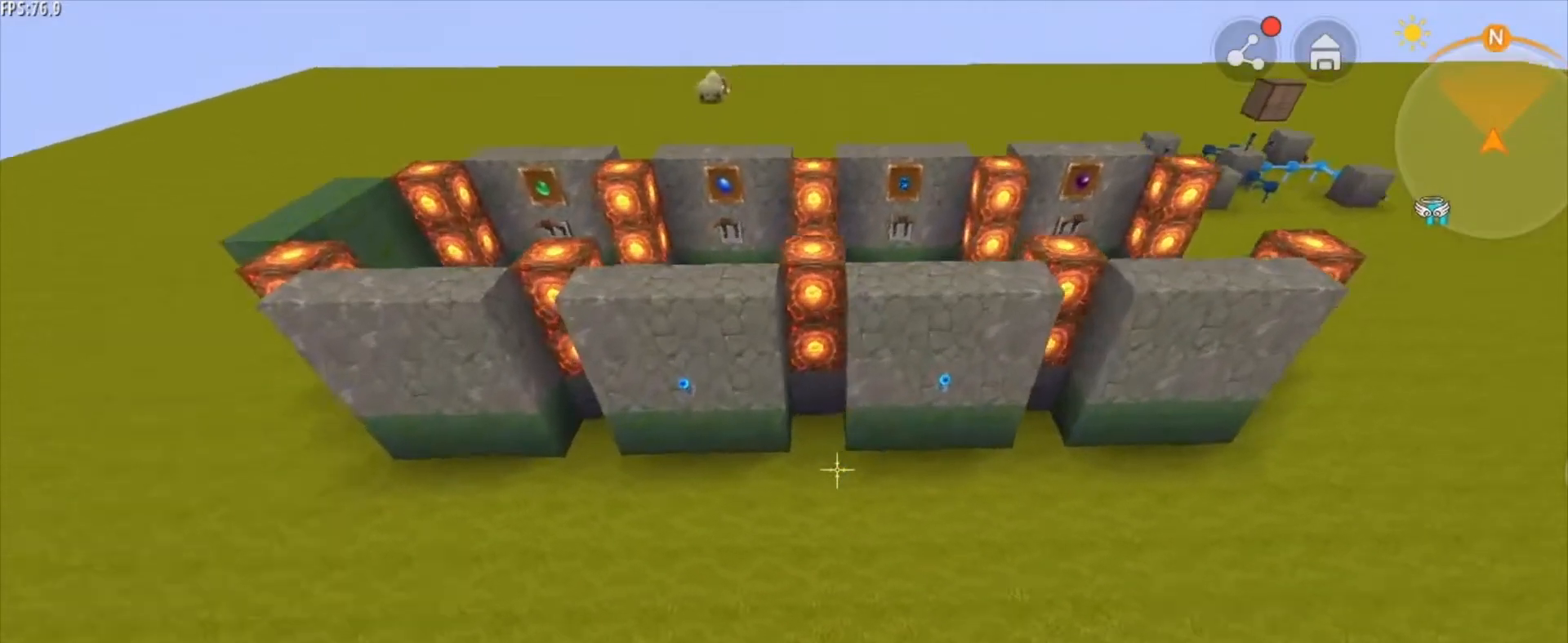
{"keys": ["shift"], "mouse": [], "mouse_move": "still", "events": [[41, "shift", "up"], [500, "shift", "down"]]}
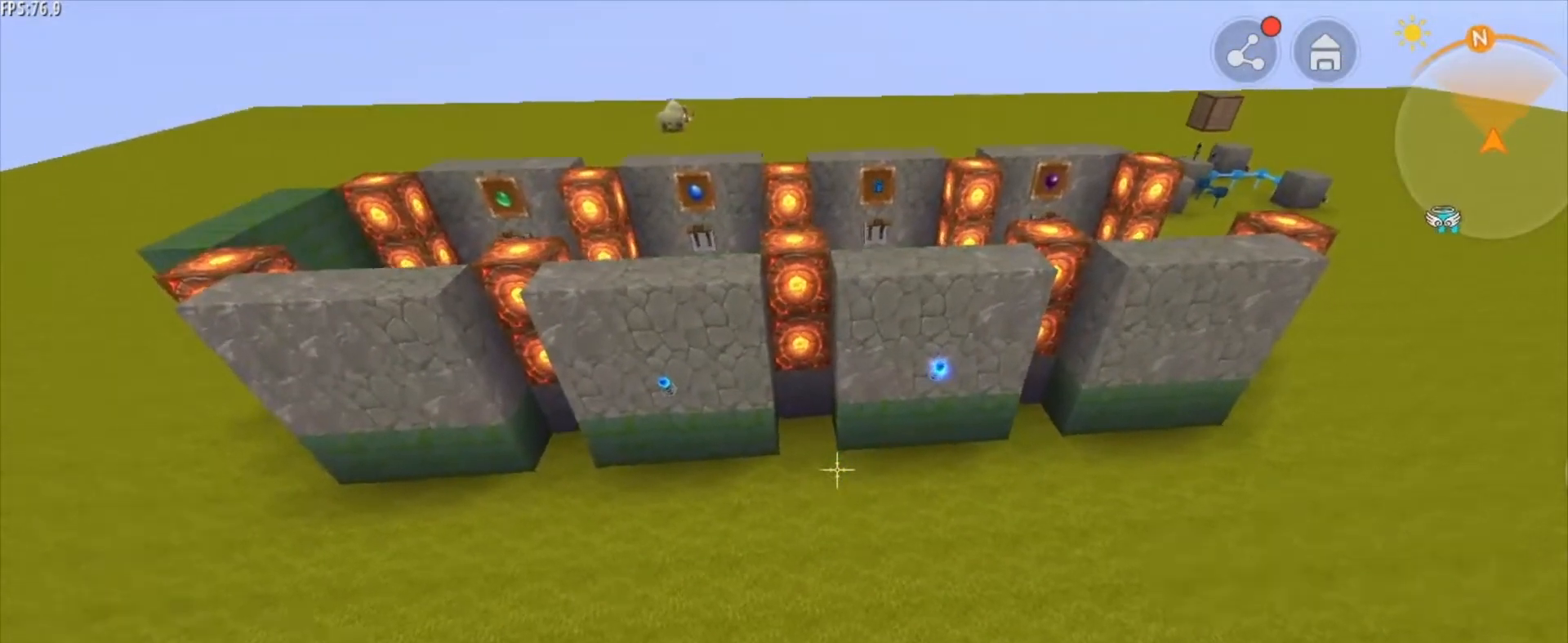
{"keys": [], "mouse": [], "mouse_move": "still", "events": [[292, "shift", "up"]]}
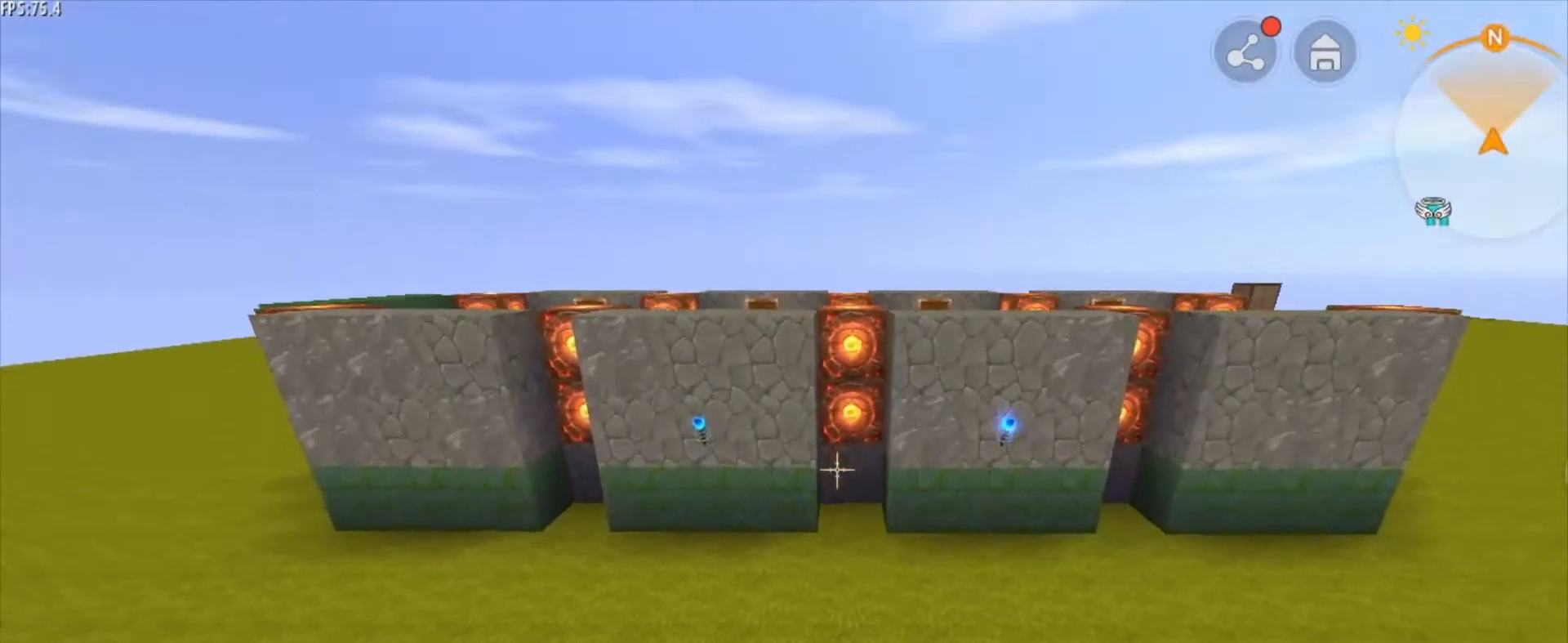
{"keys": [], "mouse": [], "mouse_move": "still", "events": []}
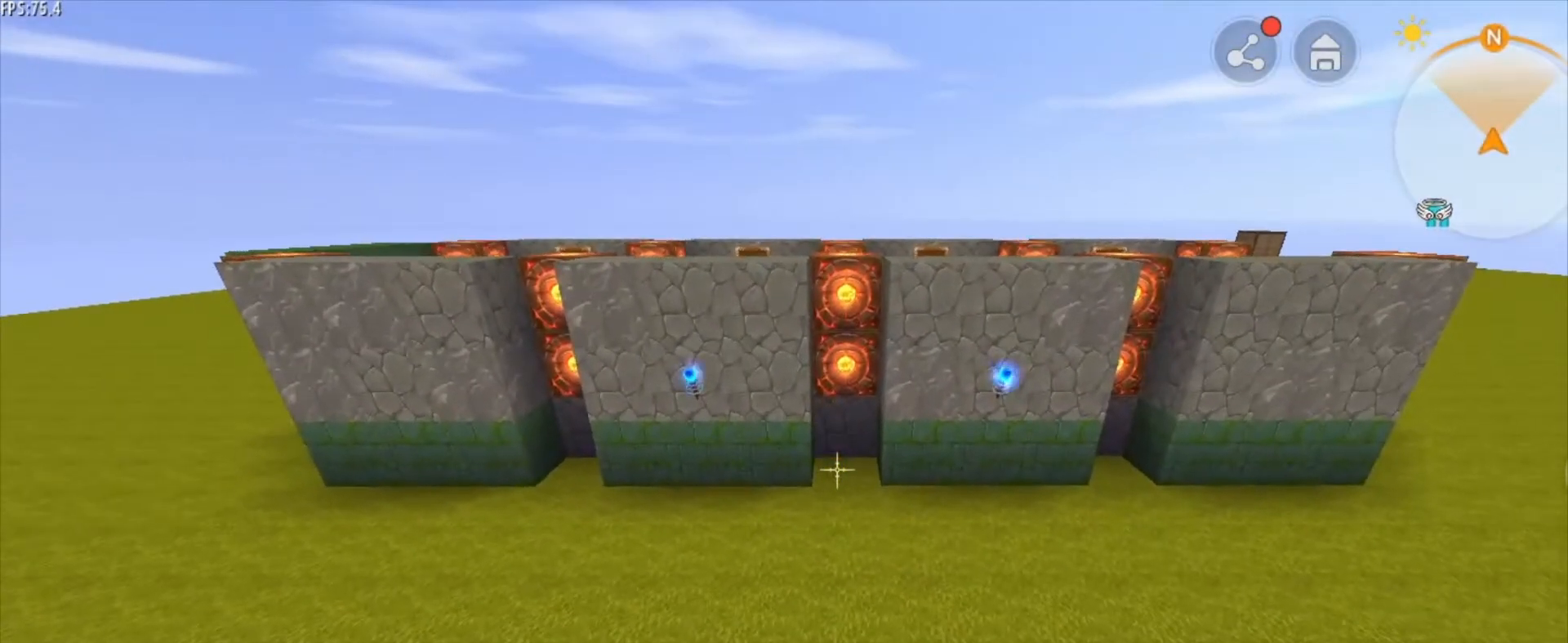
{"keys": ["w"], "mouse": [], "mouse_move": "still", "events": [[125, "w", "down"]]}
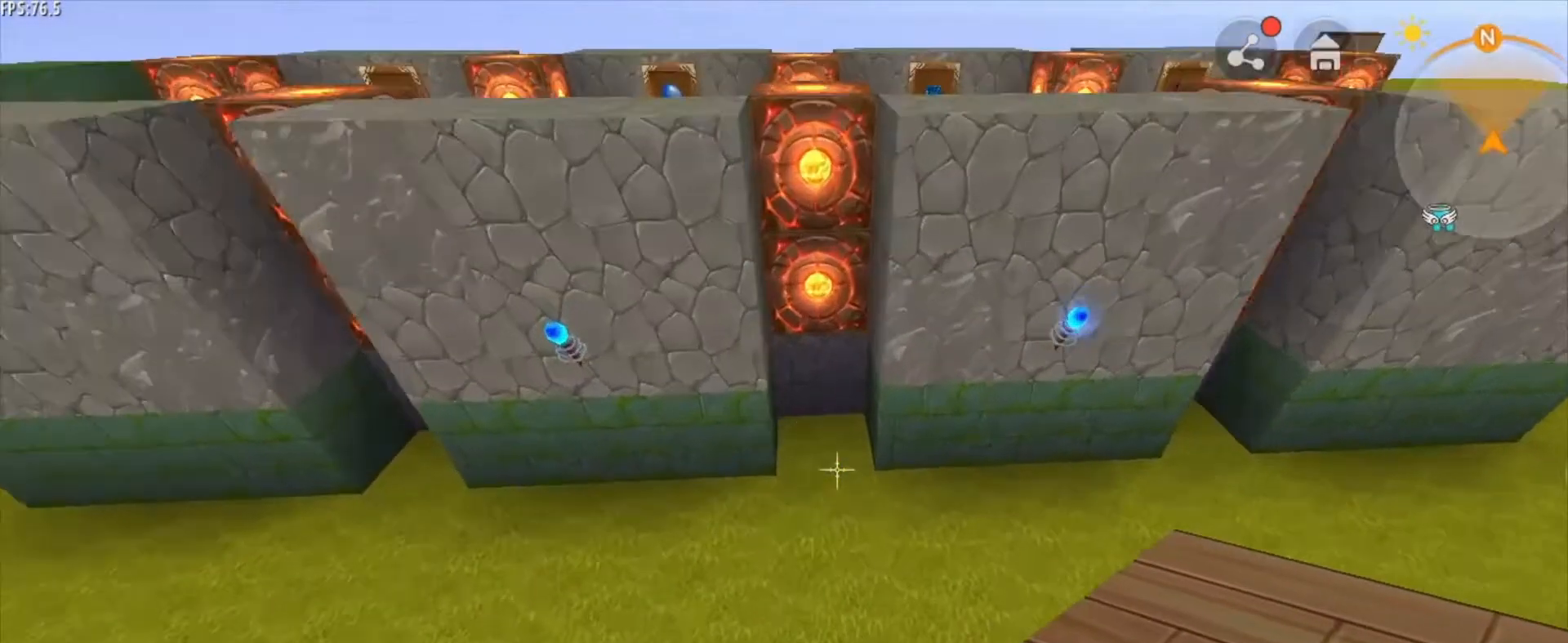
{"keys": [], "mouse": [], "mouse_move": "still", "events": [[41, "shift", "down"], [208, "w", "up"], [291, "shift", "up"]]}
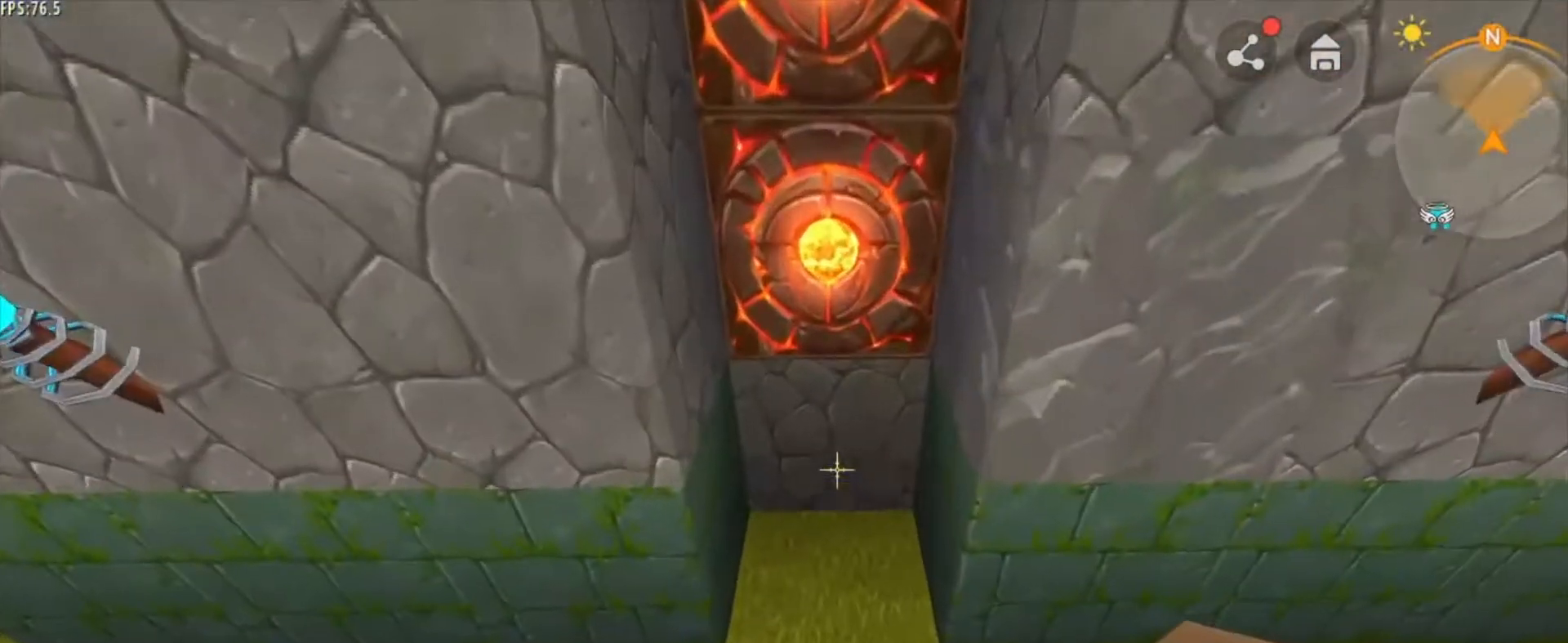
{"keys": [], "mouse": [], "mouse_move": "still", "events": [[125, "mouse_right", "down"], [209, "s", "down"], [292, "mouse_right", "up"], [459, "s", "up"]]}
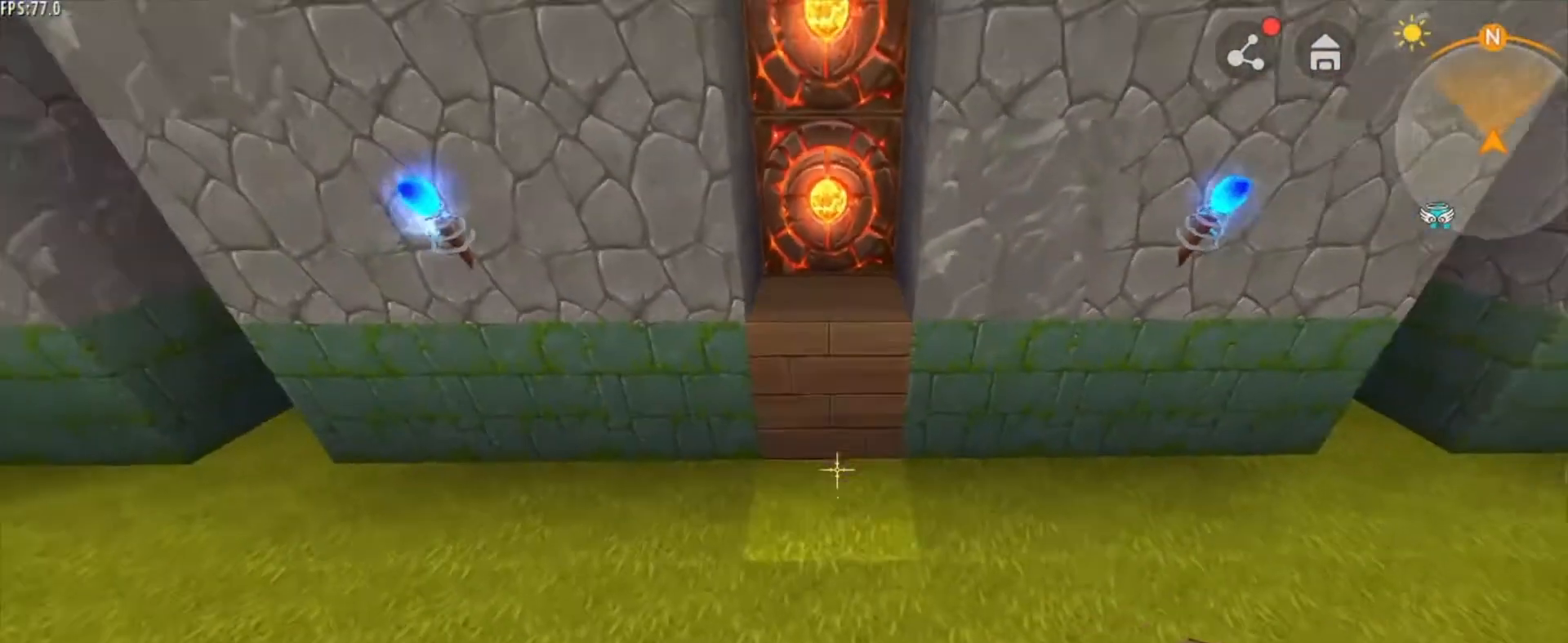
{"keys": [], "mouse": ["right"], "mouse_move": "still", "events": [[83, "mouse_right", "down"], [166, "mouse_right", "up"], [208, "s", "down"], [375, "s", "up"], [417, "mouse_right", "down"]]}
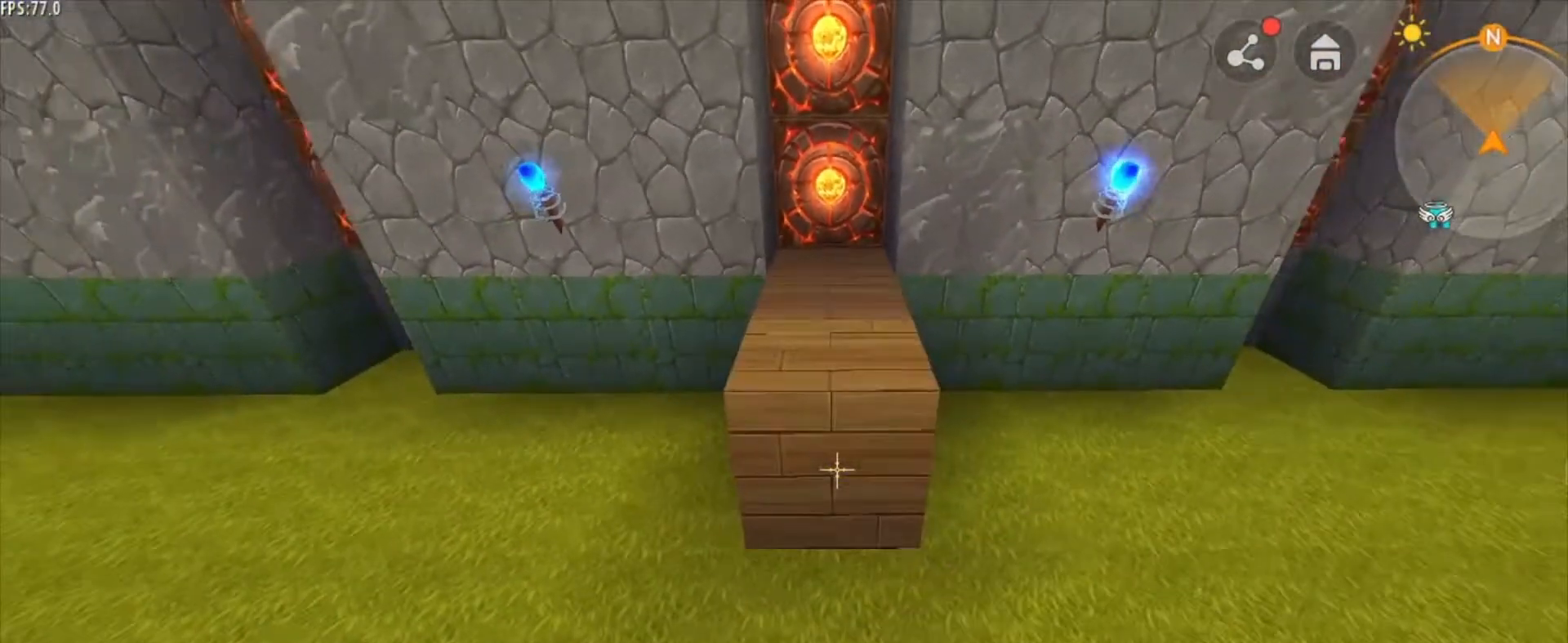
{"keys": [], "mouse": [], "mouse_move": "still", "events": [[42, "mouse_right", "up"], [42, "s", "down"], [209, "s", "up"], [250, "mouse_right", "down"], [334, "mouse_right", "up"], [334, "s", "down"], [459, "s", "up"]]}
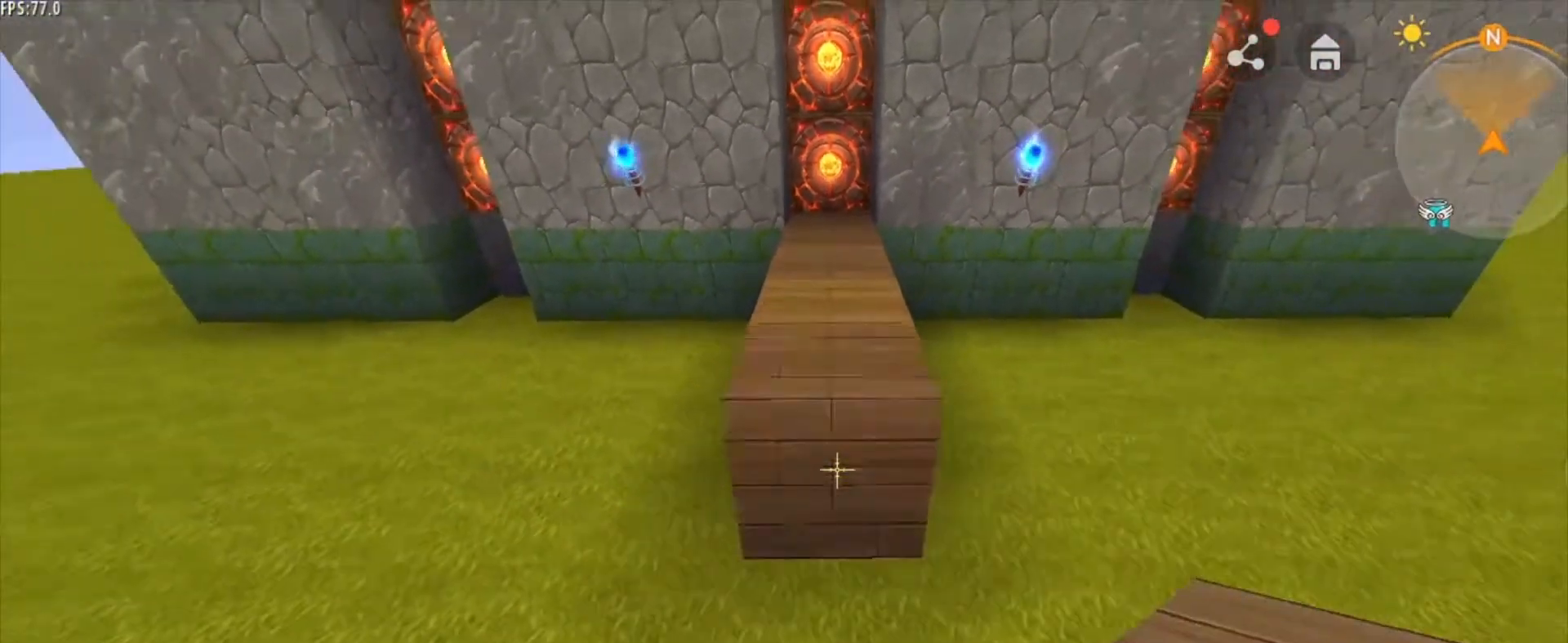
{"keys": [], "mouse": [], "mouse_move": "still", "events": [[41, "mouse_right", "down"], [125, "mouse_right", "up"], [125, "s", "down"], [166, "s", "up"], [250, "mouse_right", "down"], [333, "s", "down"], [375, "mouse_right", "up"], [458, "s", "up"]]}
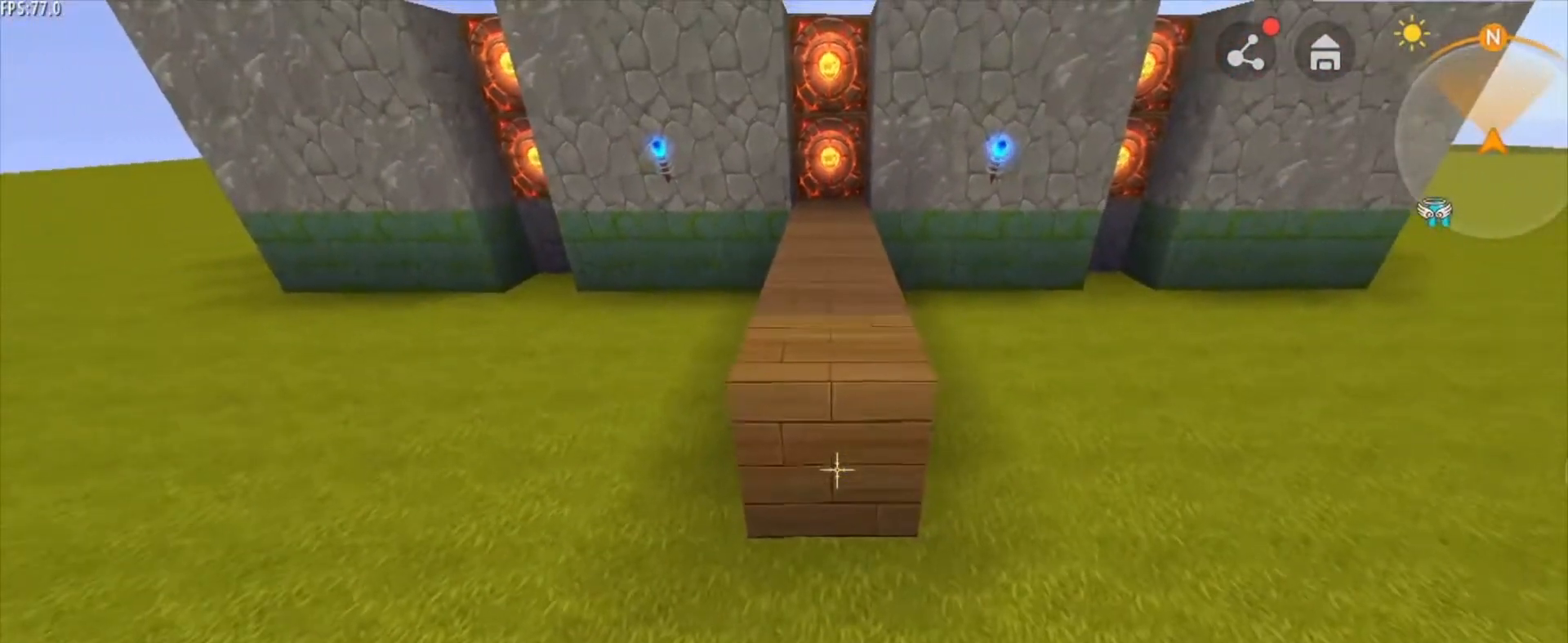
{"keys": [], "mouse": [], "mouse_move": "still", "events": [[83, "mouse_right", "down"], [83, "s", "down"], [209, "mouse_right", "up"], [209, "s", "up"], [334, "mouse_right", "down"], [334, "s", "down"], [417, "mouse_right", "up"], [417, "s", "up"]]}
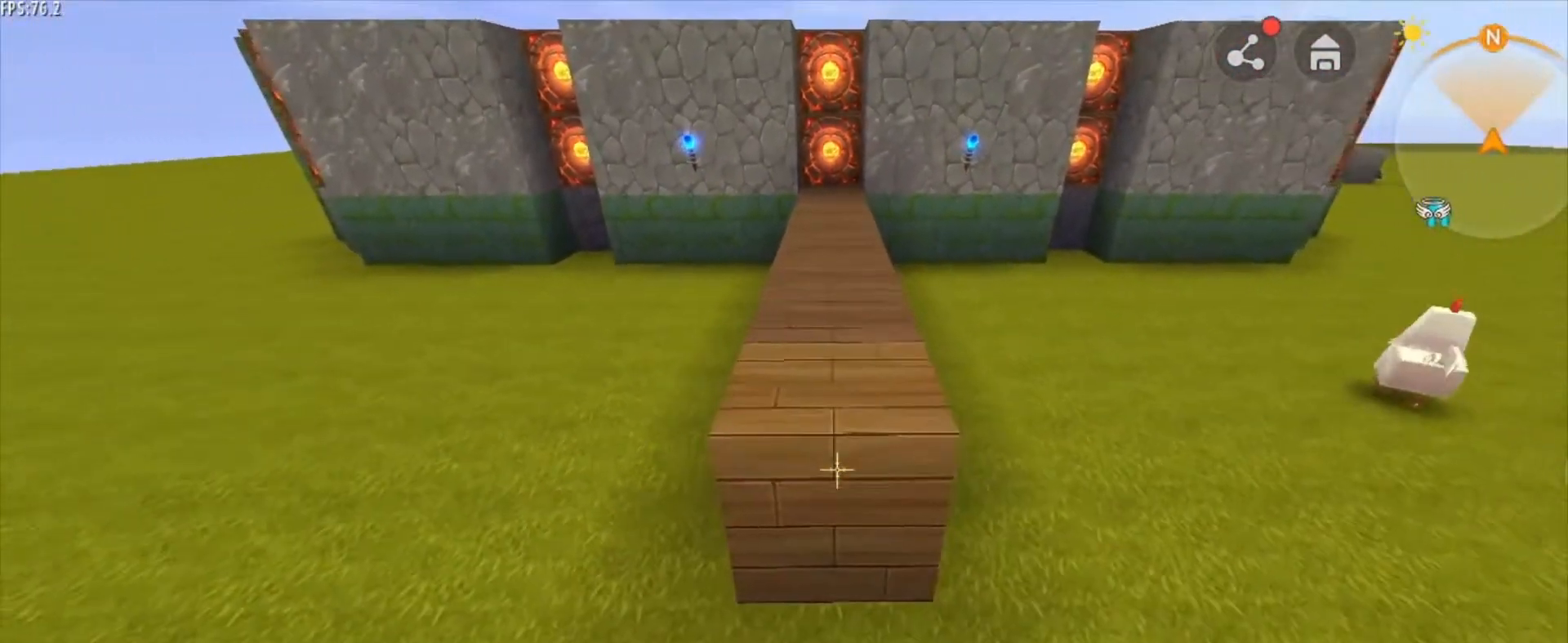
{"keys": [], "mouse": [], "mouse_move": "still", "events": [[291, "space", "down"], [458, "space", "up"]]}
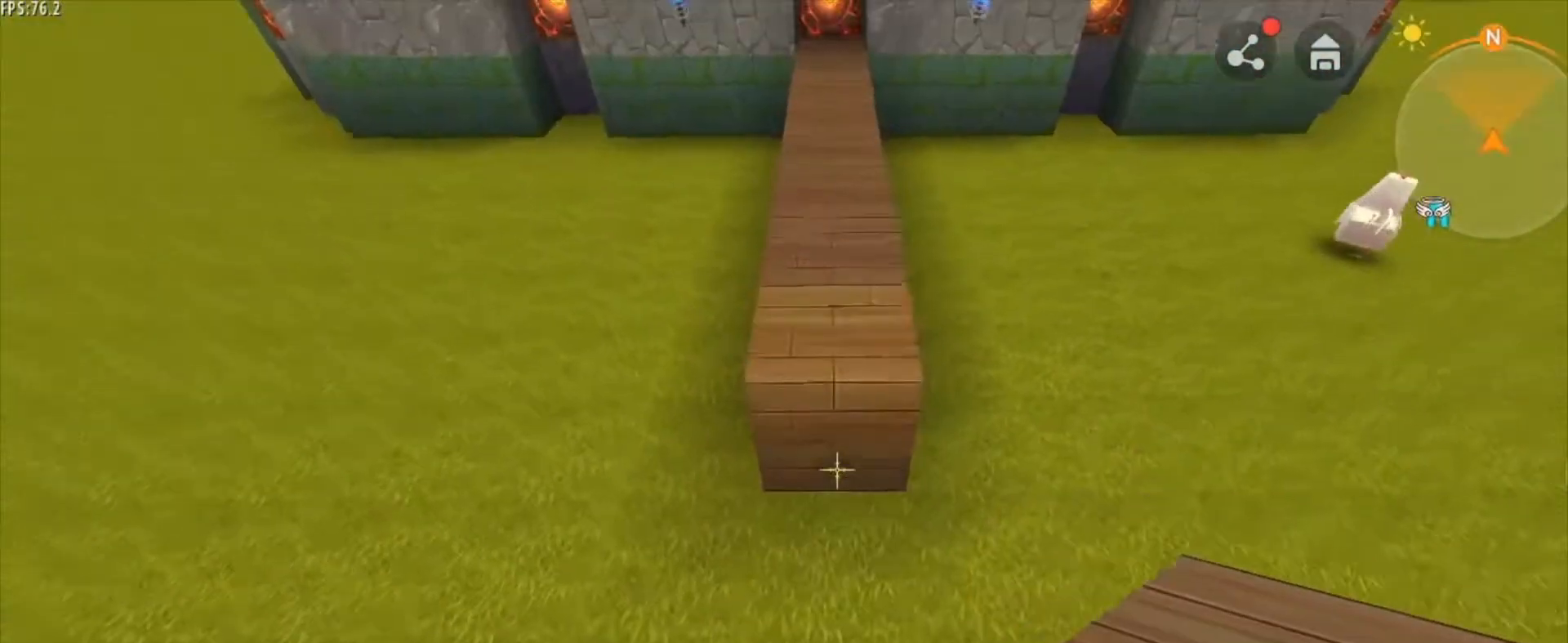
{"keys": ["w"], "mouse": [], "mouse_move": "still", "events": [[459, "w", "down"]]}
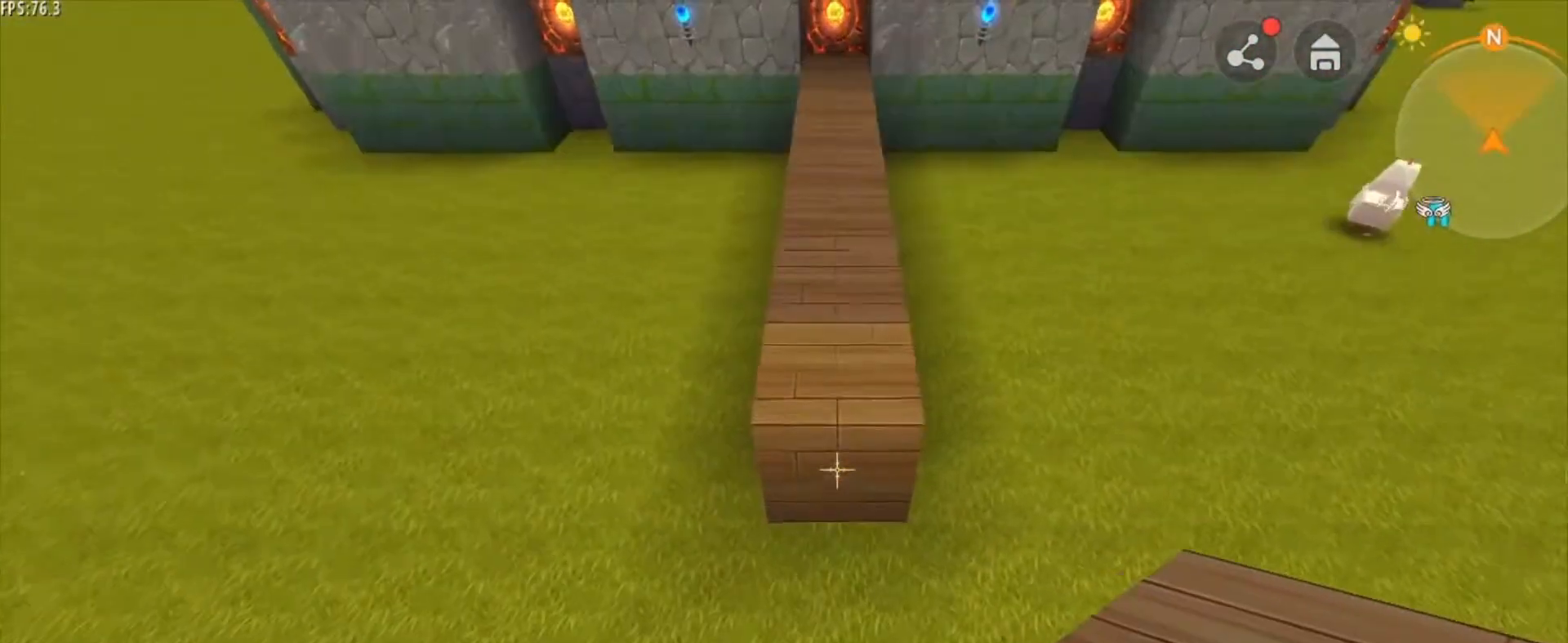
{"keys": [], "mouse": [], "mouse_move": "still", "events": [[41, "w", "up"]]}
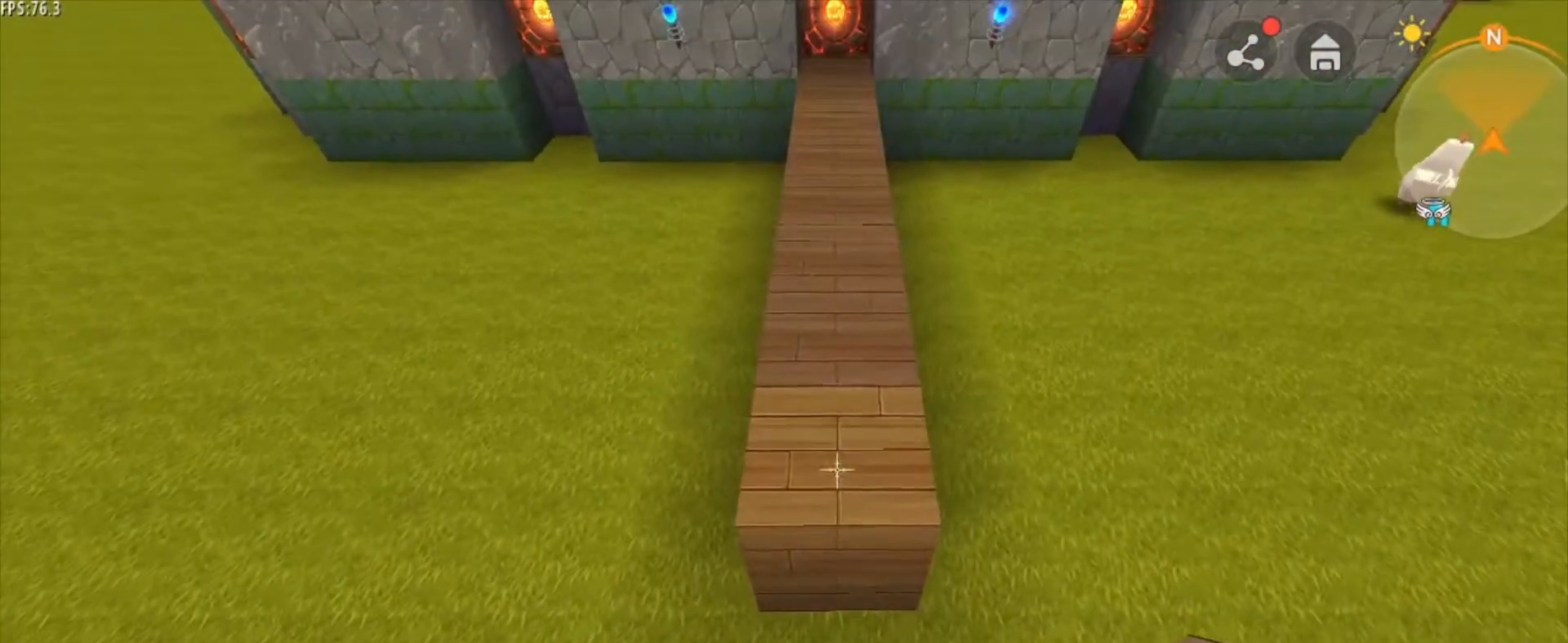
{"keys": [], "mouse": ["right"], "mouse_move": "still", "events": [[42, "mouse_right", "down"], [125, "mouse_right", "up"], [125, "space", "down"], [334, "space", "up"], [459, "mouse_right", "down"]]}
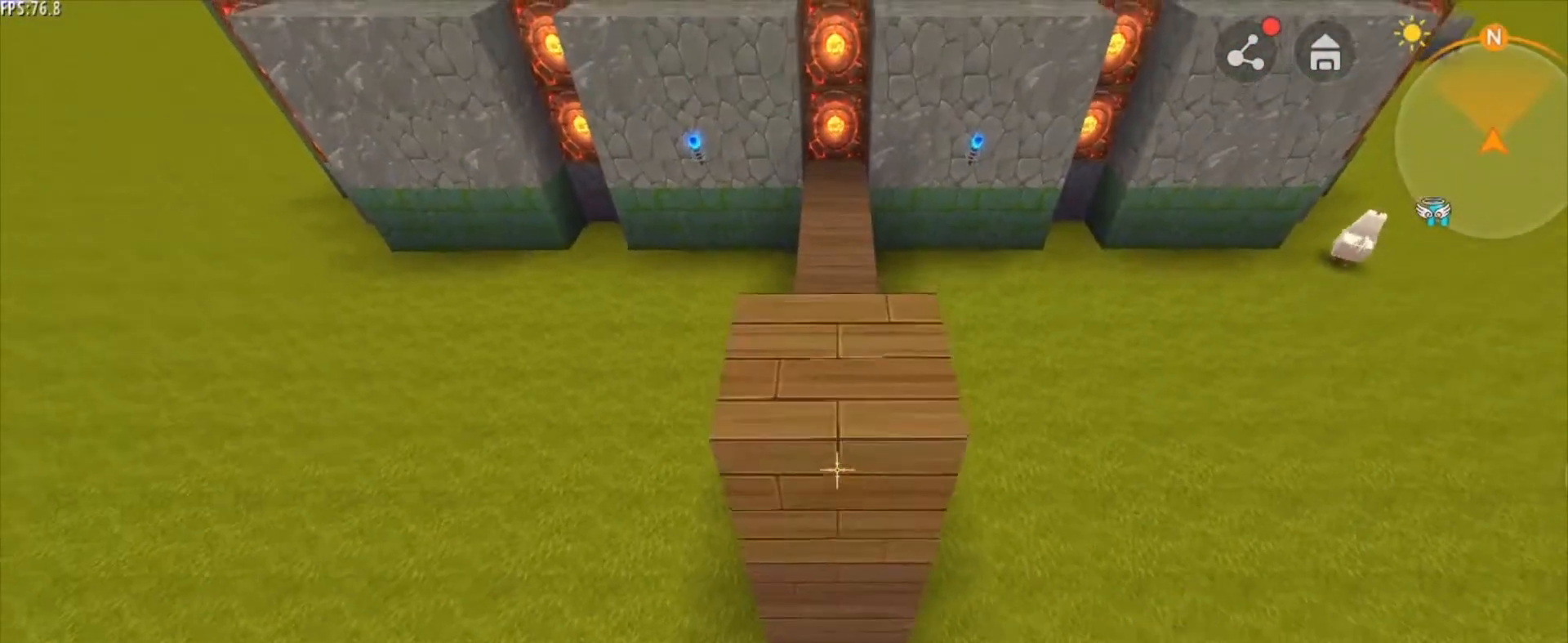
{"keys": [], "mouse": [], "mouse_move": "still", "events": [[41, "mouse_right", "up"], [41, "space", "down"], [291, "mouse_right", "down"], [291, "space", "up"], [417, "mouse_right", "up"]]}
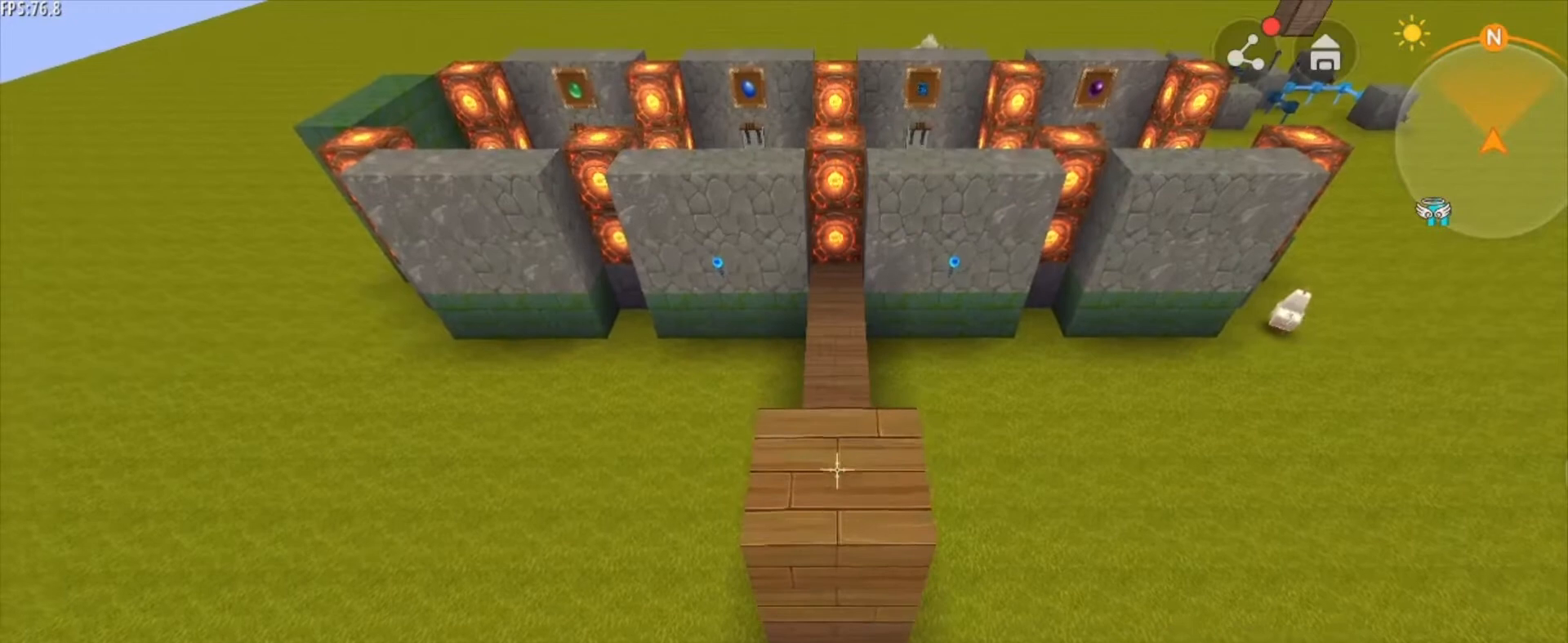
{"keys": ["shift"], "mouse": [], "mouse_move": "still", "events": [[250, "mouse_right", "down"], [375, "mouse_right", "up"], [459, "shift", "down"]]}
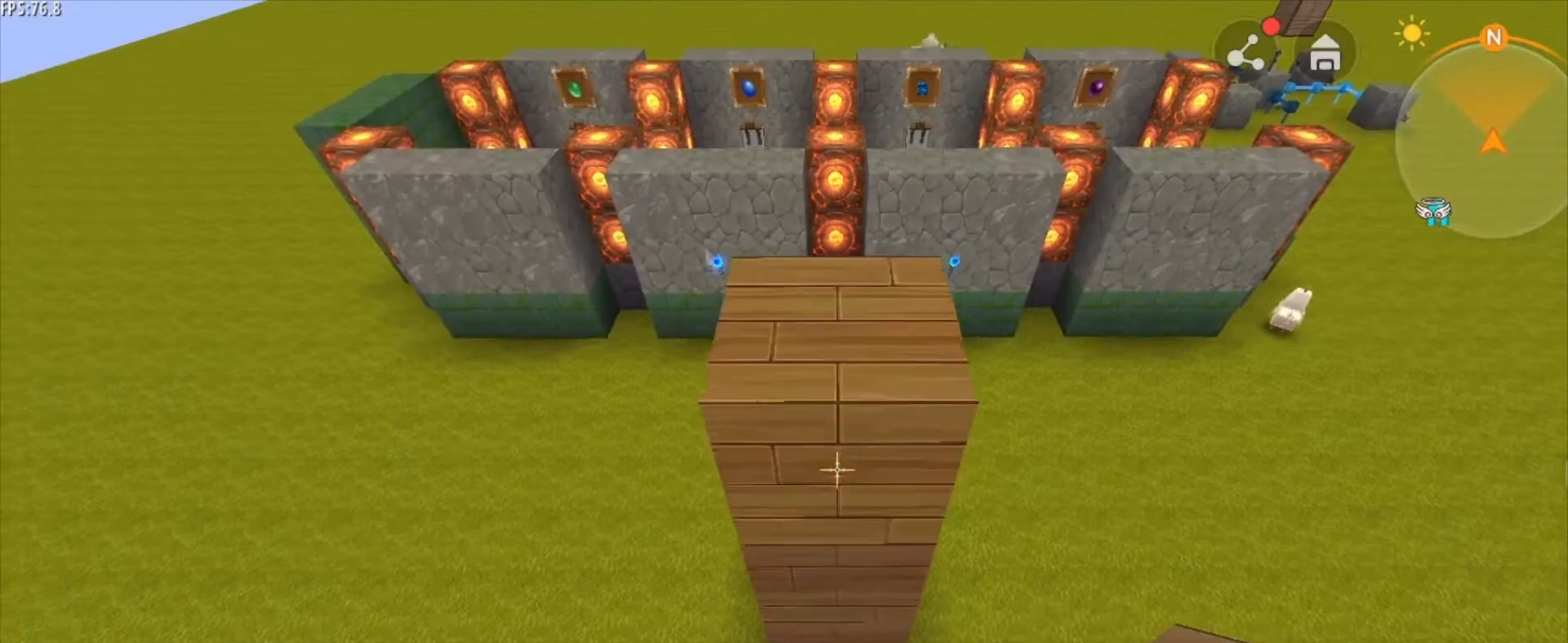
{"keys": [], "mouse": [], "mouse_move": "still", "events": [[250, "shift", "up"], [333, "mouse_left", "down"], [458, "mouse_left", "up"]]}
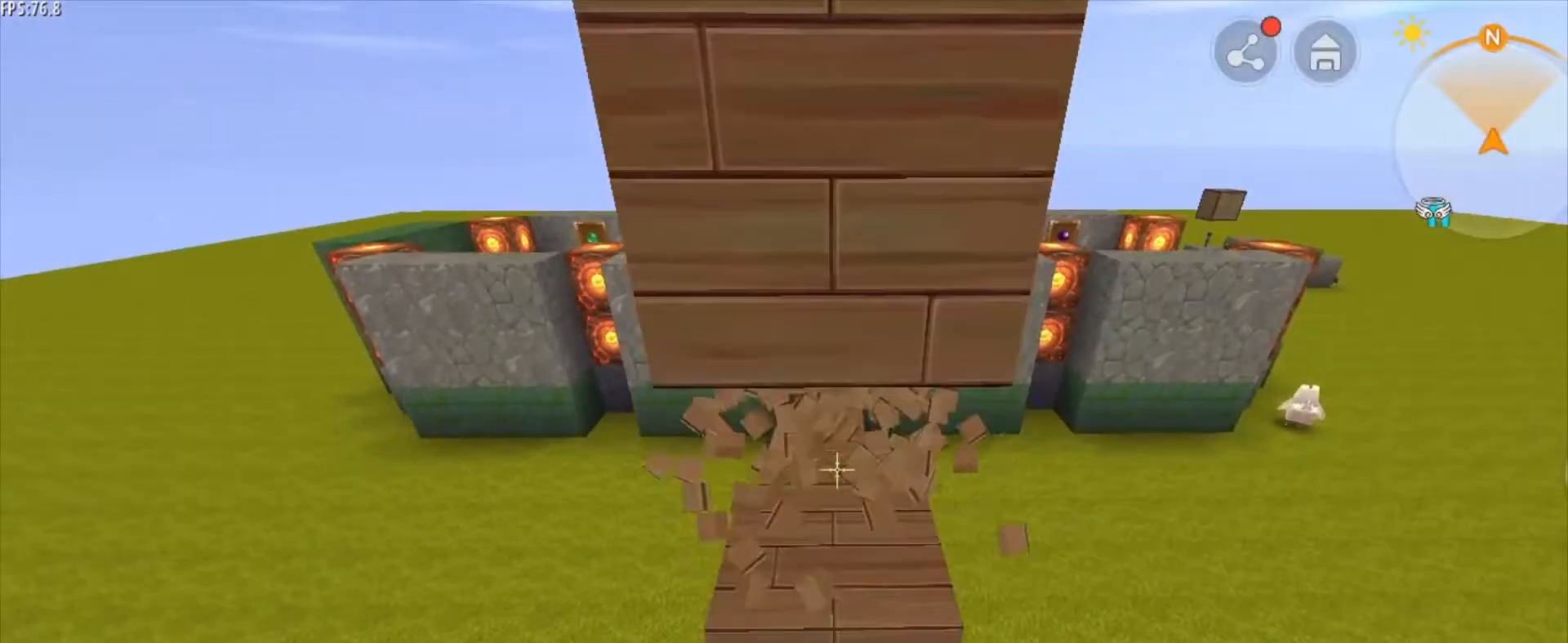
{"keys": [], "mouse": [], "mouse_move": "still", "events": [[334, "mouse_left", "down"], [459, "mouse_left", "up"]]}
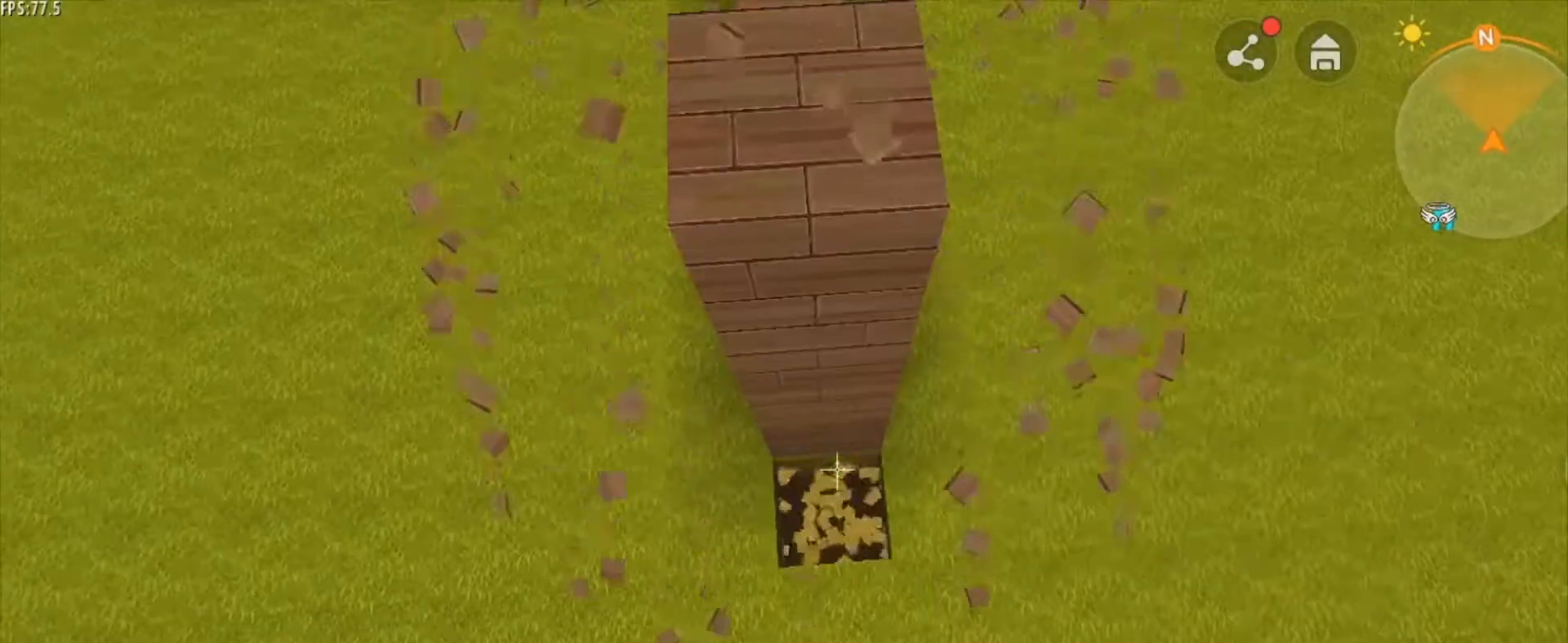
{"keys": [], "mouse": [], "mouse_move": "still", "events": [[375, "mouse_left", "down"], [458, "mouse_left", "up"]]}
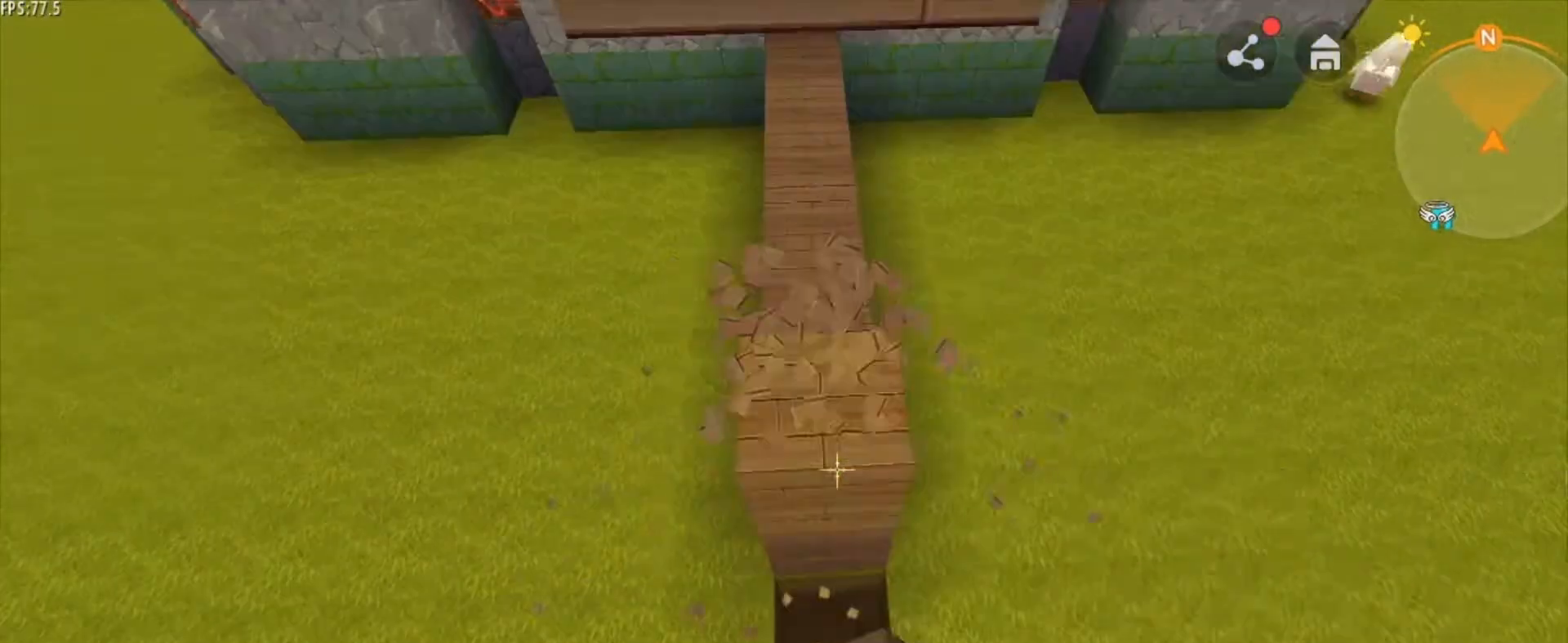
{"keys": [], "mouse": [], "mouse_move": "still", "events": [[167, "mouse_left", "down"], [250, "mouse_left", "up"]]}
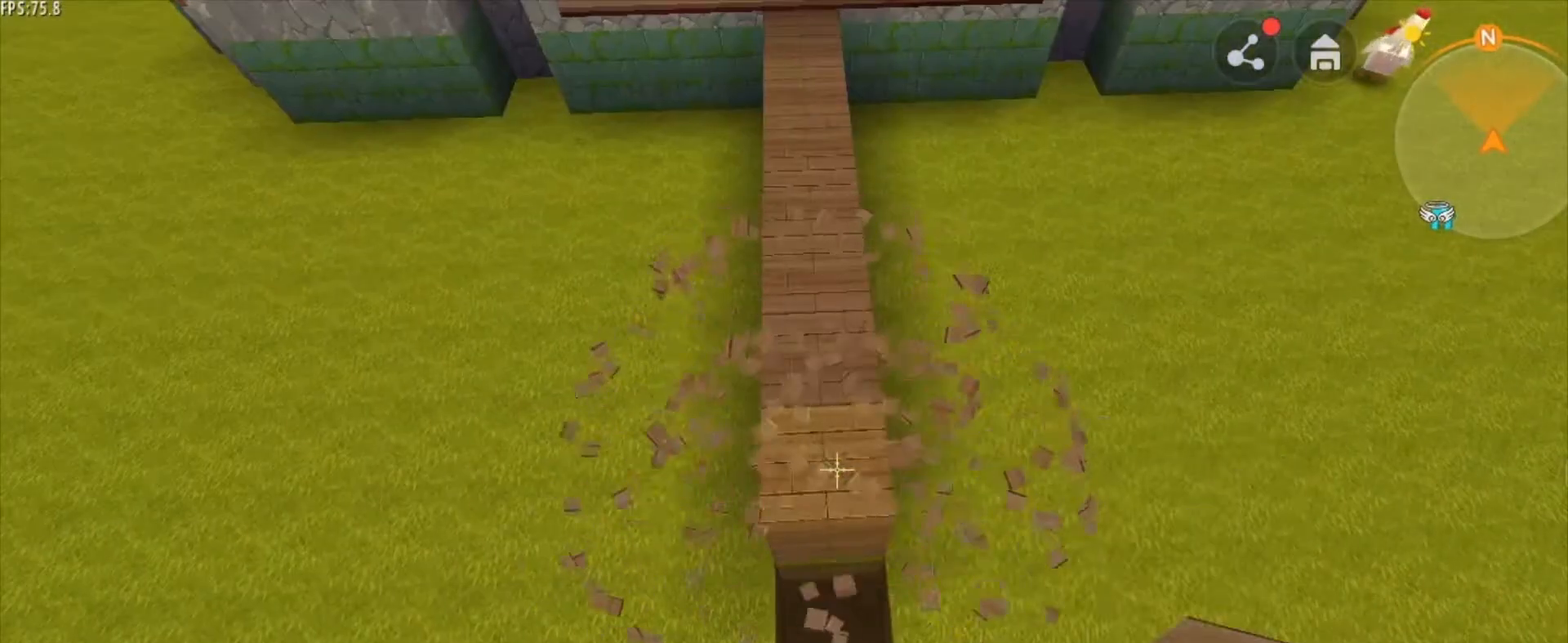
{"keys": [], "mouse": [], "mouse_move": "still", "events": [[41, "mouse_left", "down"], [125, "mouse_left", "up"], [208, "shift", "down"], [375, "shift", "up"]]}
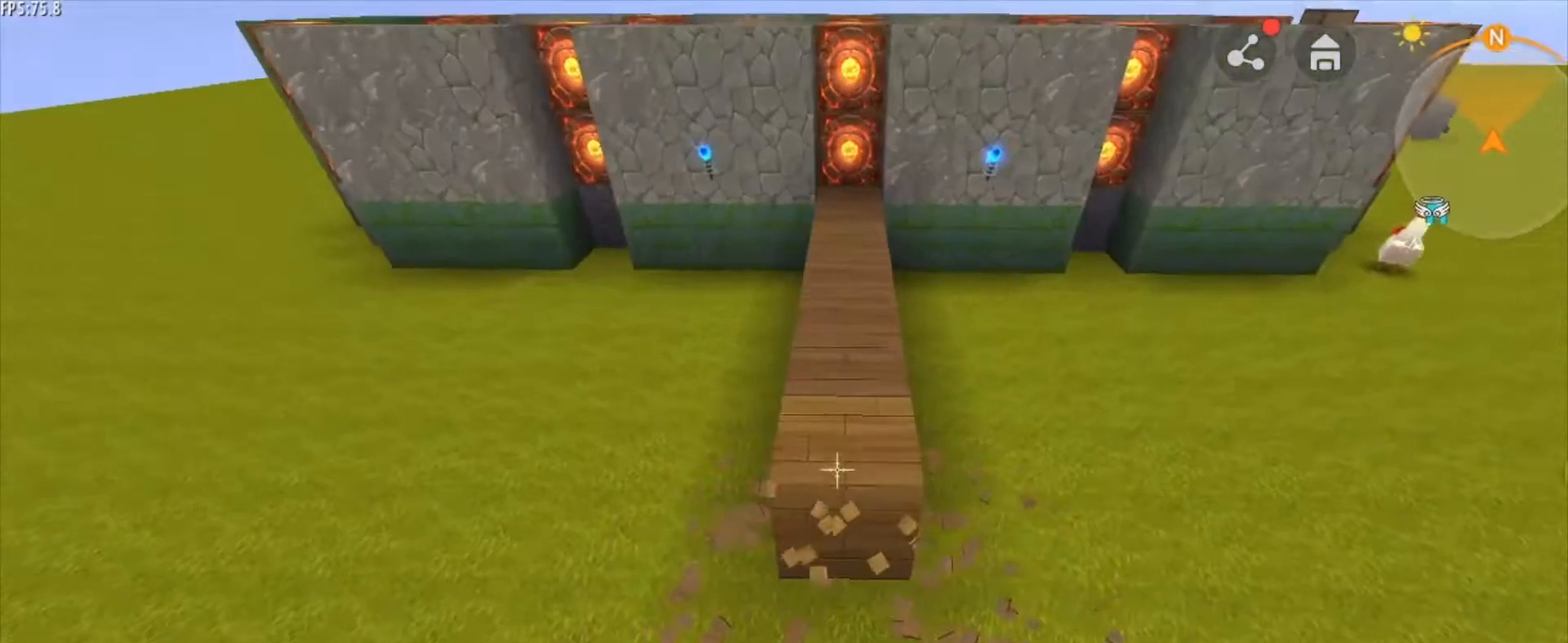
{"keys": ["w"], "mouse": ["left"], "mouse_move": "still", "events": [[209, "mouse_left", "down"], [292, "mouse_left", "up"], [292, "w", "down"], [417, "mouse_left", "down"]]}
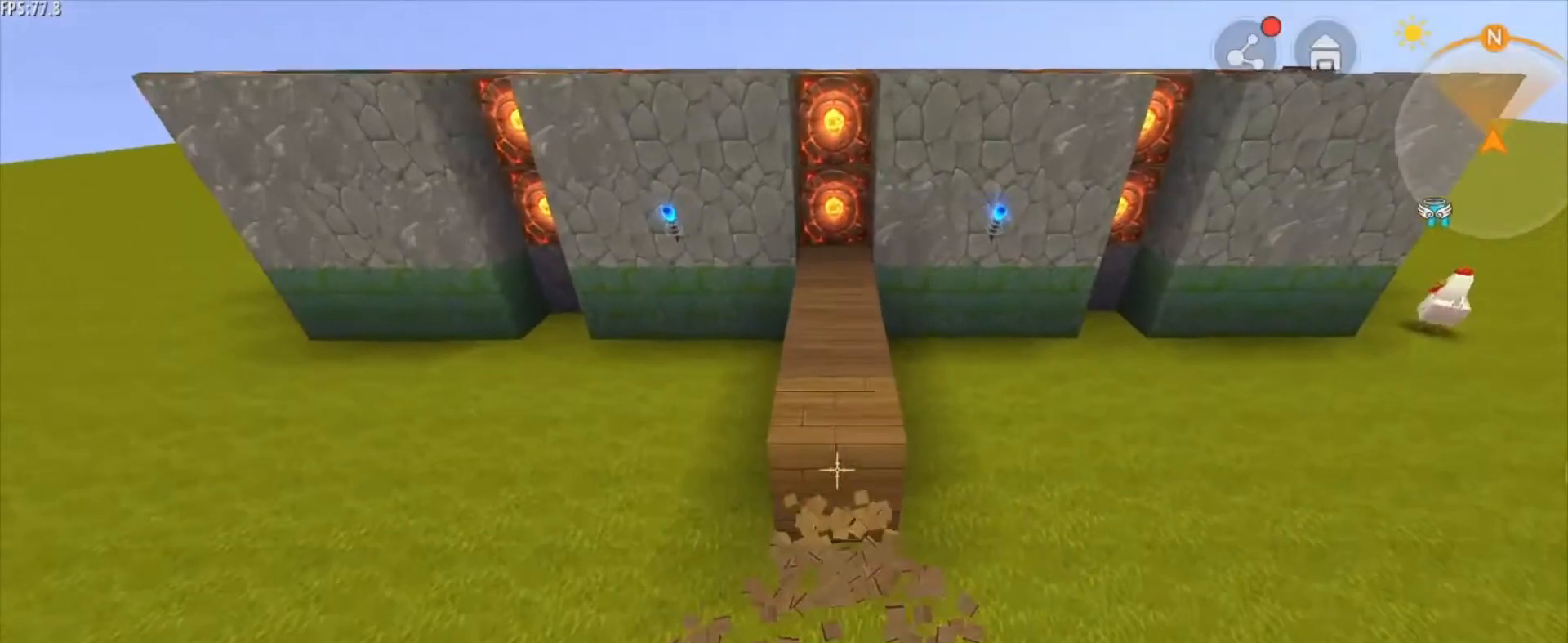
{"keys": ["w"], "mouse": [], "mouse_move": "still", "events": [[41, "mouse_left", "up"], [83, "mouse_left", "down"], [208, "mouse_left", "up"], [208, "w", "up"], [291, "mouse_left", "down"], [375, "mouse_left", "up"], [458, "w", "down"]]}
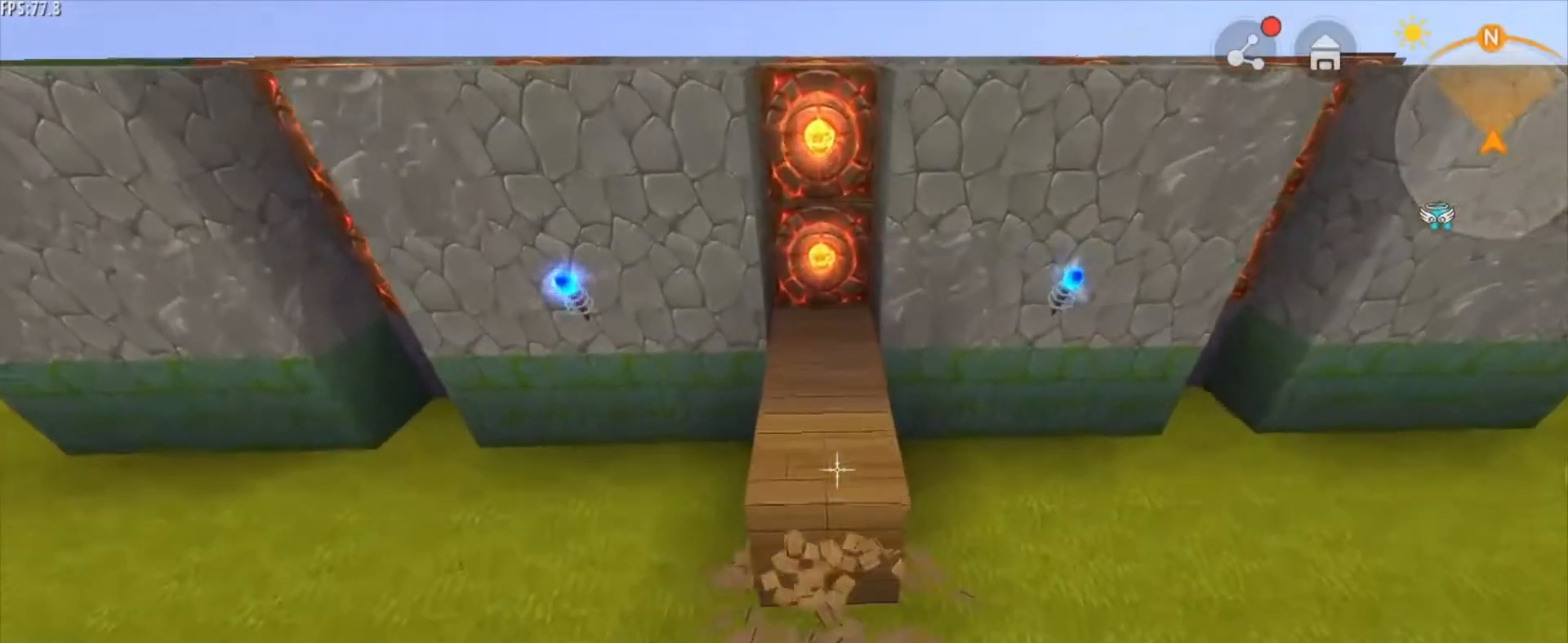
{"keys": [], "mouse": [], "mouse_move": "still", "events": [[125, "mouse_left", "down"], [125, "w", "up"], [250, "mouse_left", "up"], [417, "mouse_left", "down"], [501, "mouse_left", "up"]]}
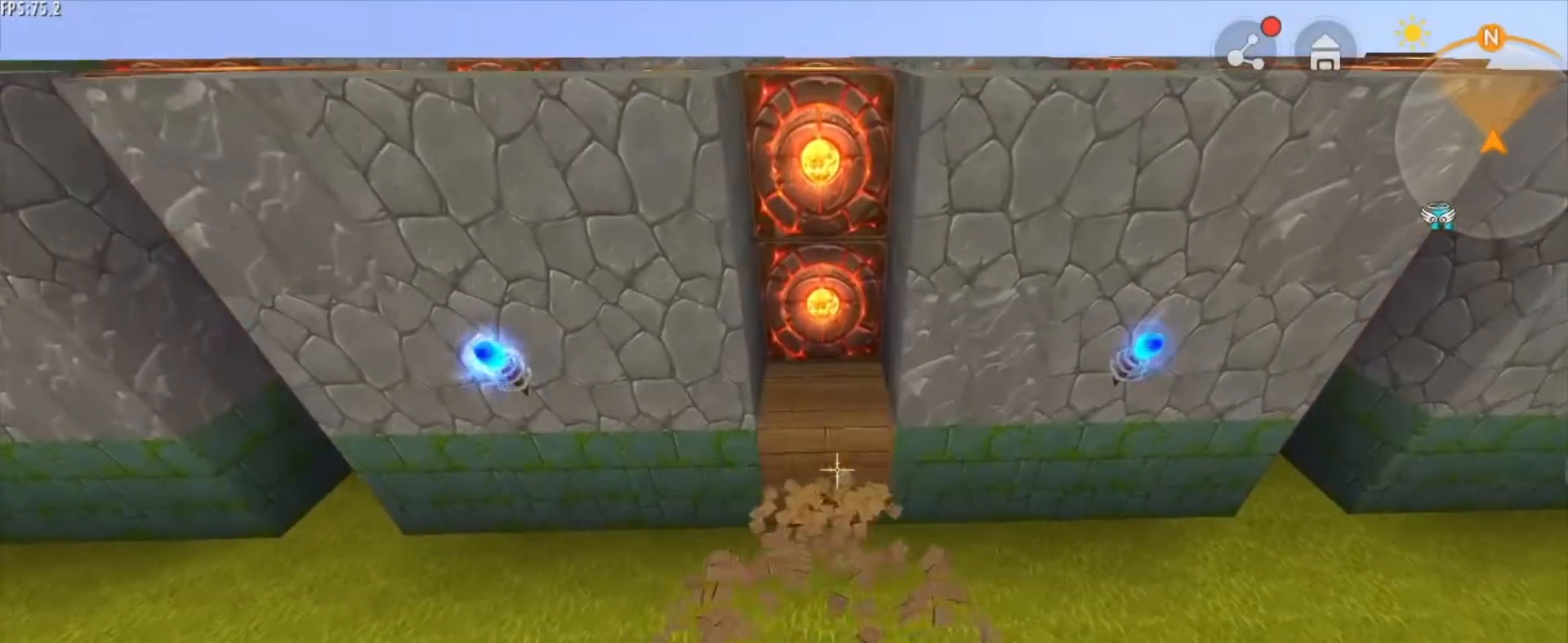
{"keys": [], "mouse": [], "mouse_move": "still", "events": [[208, "mouse_left", "down"], [291, "mouse_left", "up"]]}
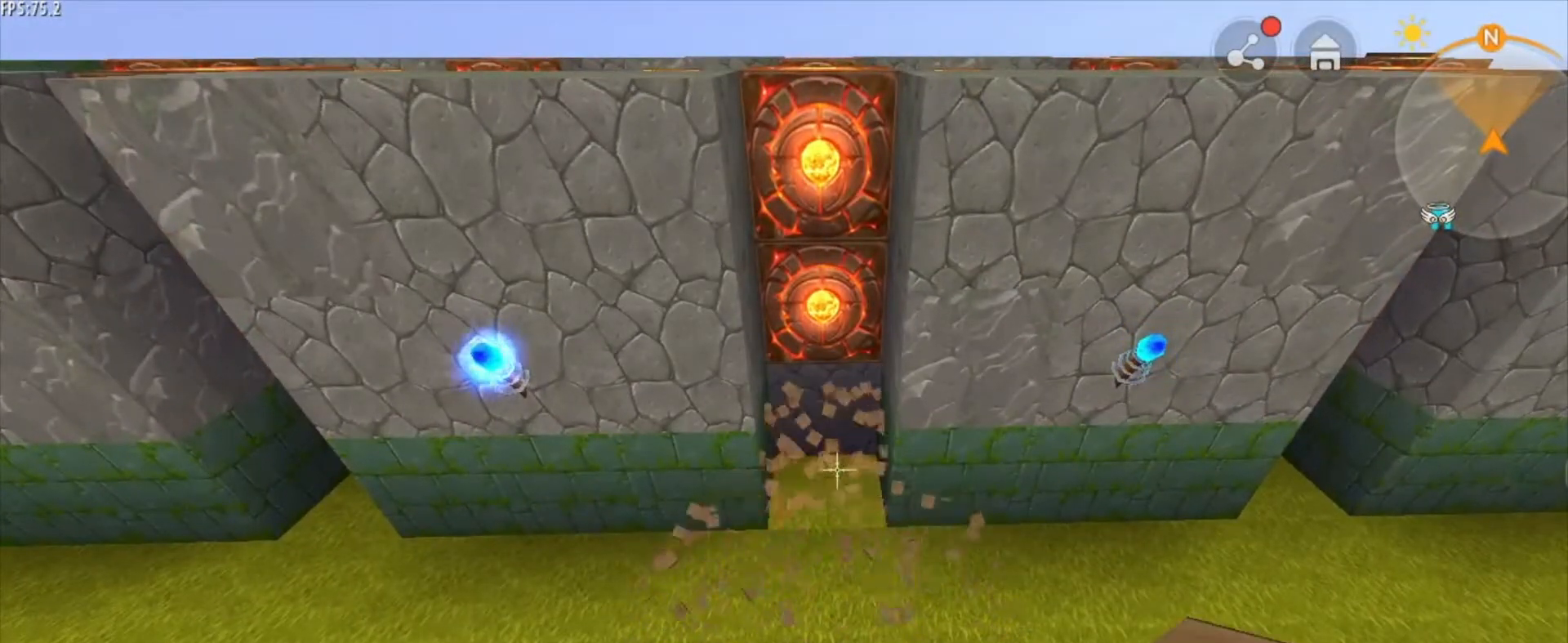
{"keys": [], "mouse": [], "mouse_move": "still", "events": [[125, "a", "down"], [125, "s", "down"], [375, "a", "up"], [375, "s", "up"]]}
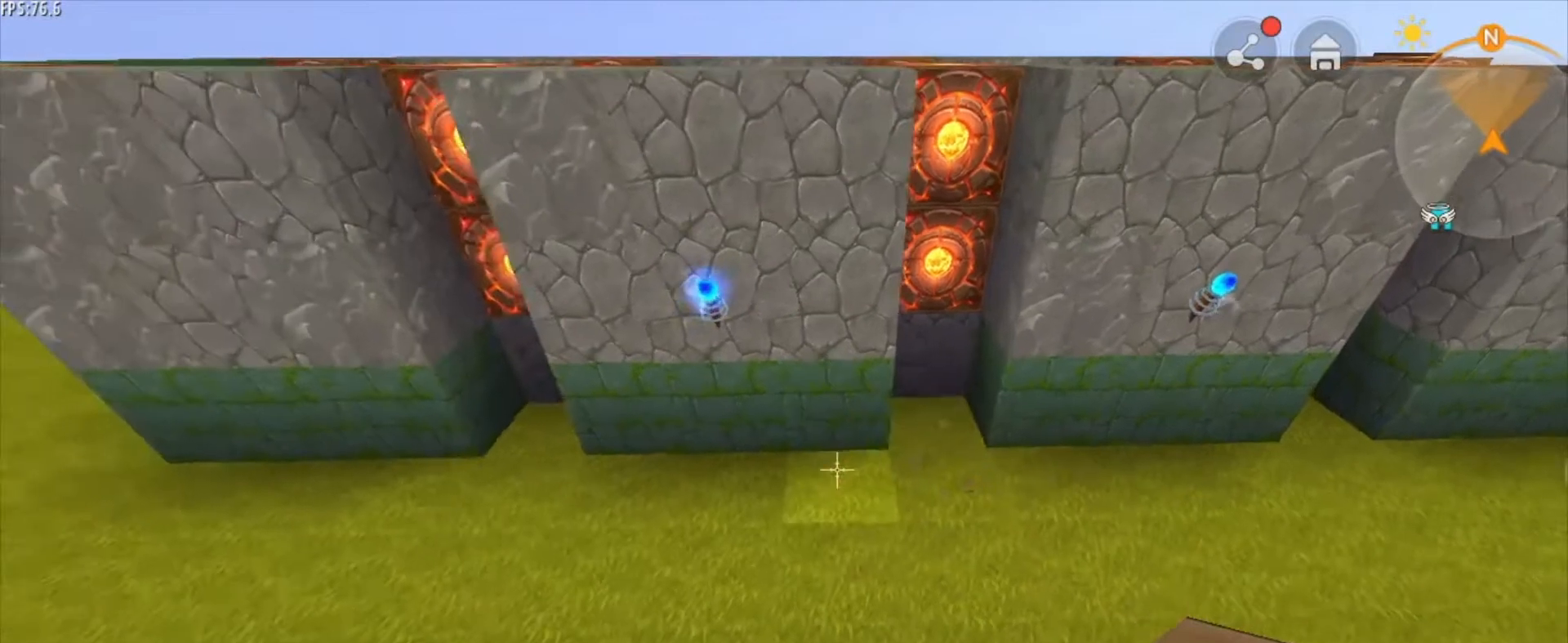
{"keys": ["s"], "mouse": [], "mouse_move": "still", "events": [[125, "s", "down"]]}
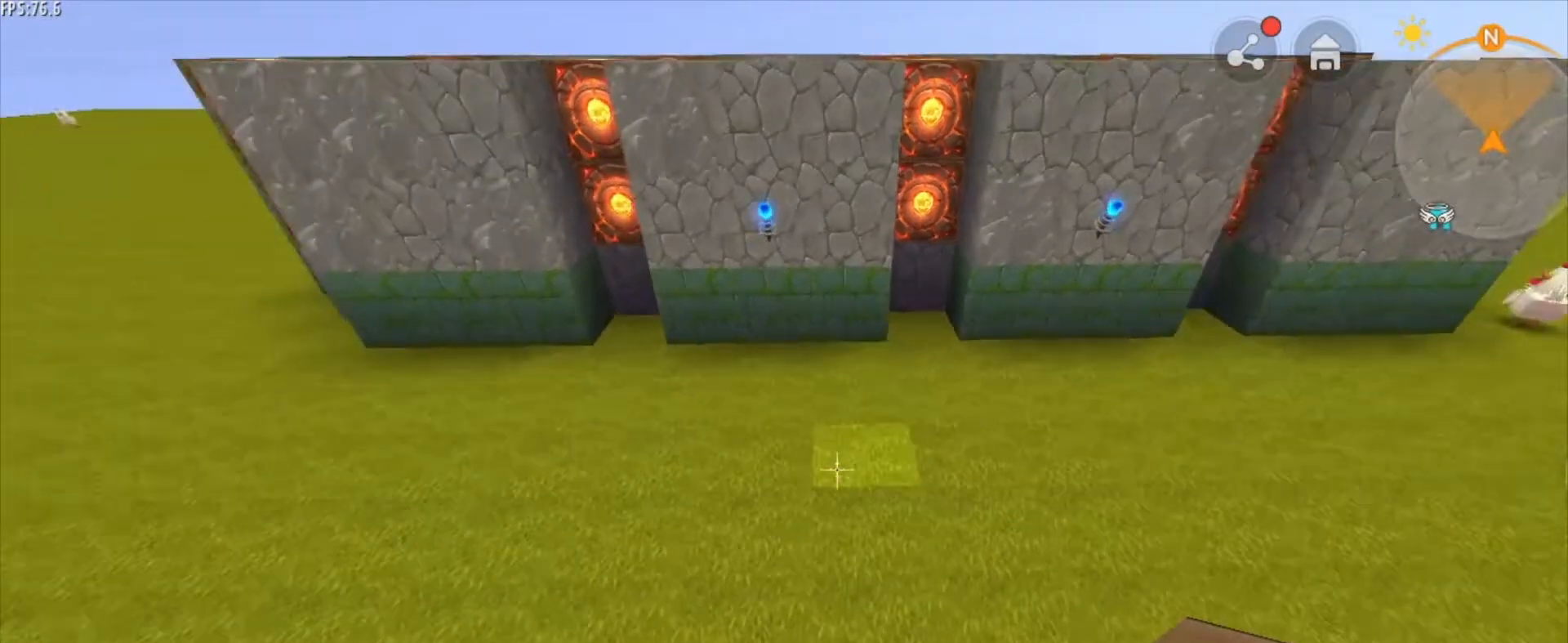
{"keys": [], "mouse": [], "mouse_move": "still", "events": [[501, "s", "up"]]}